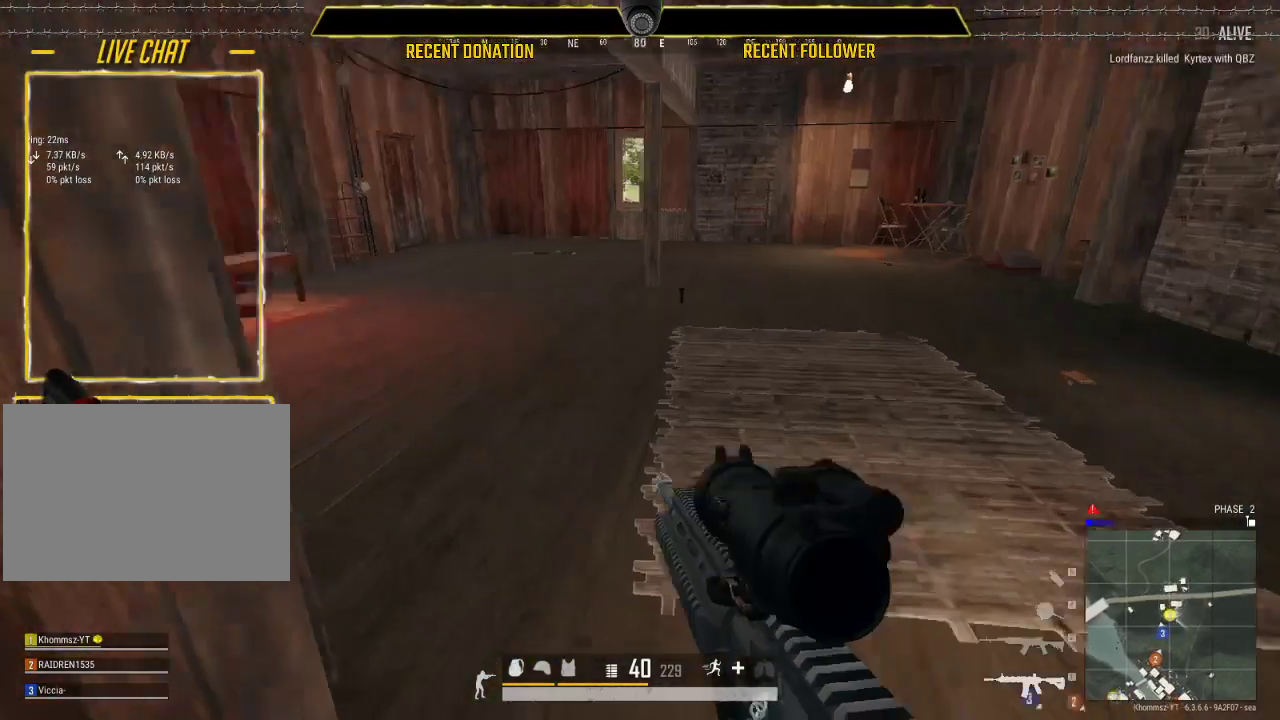
Gameplay with keyboard and mouse; each line is a JSON object with the keys and mouse buttons held at the frame after it. "events" lists presses ("down") and releases ("up") of "1", "2", "3", "4", "5", "a", "alt", "c", "caps_lock", "ctrl", "d", "e", "f", "g", "q", "r", "s", "shift", "space", "t", "tab", "v", "w", "x", "z", "mouse_left", "mouse_wheel" and "mouse_right" between this image and that frame as [ms after this image, input, new state], when the widget could be followed in between. "mouse_left", "mouse_wheel", "mouse_right" = the "left", "wheel", "right" buttons of the "mouse" list. No other keys are recorded. "wheel" means that the mouse wheel is clicked or scrolled. Not read: mouse_move.
{"keys": ["shift", "w"], "mouse": [], "events": [[133, "d", "up"]]}
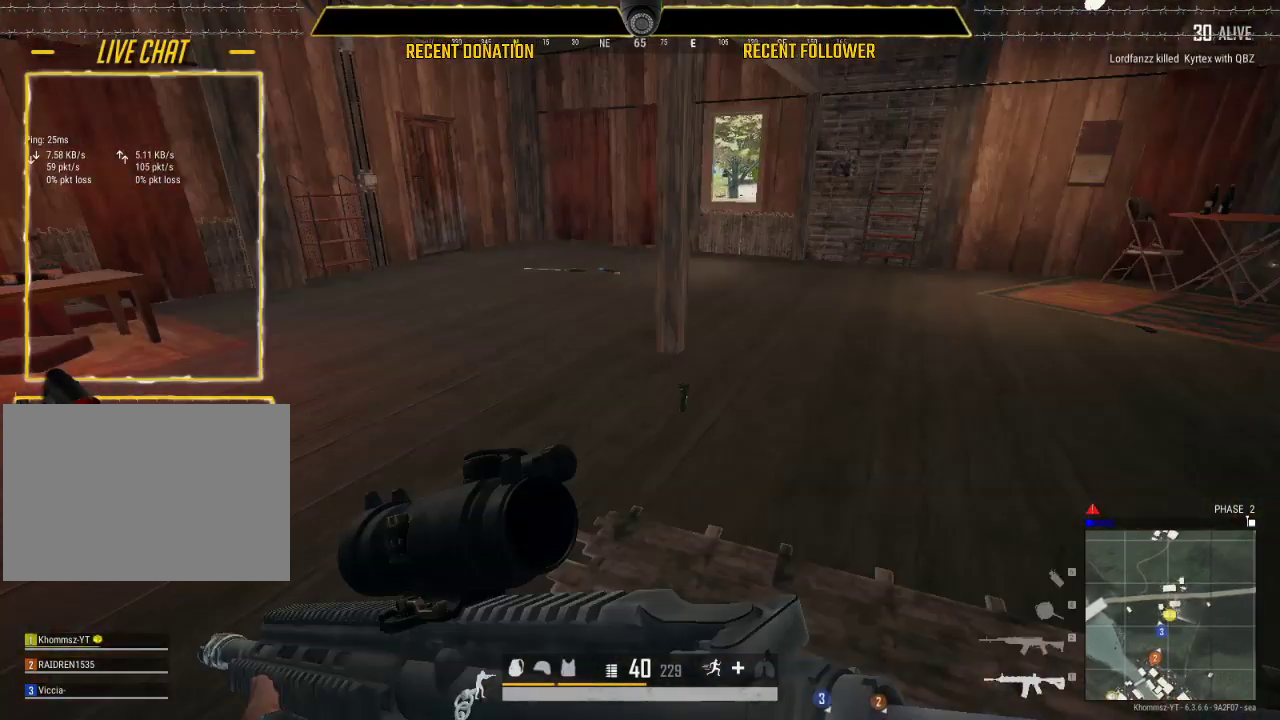
{"keys": ["a"], "mouse": [], "events": [[83, "shift", "up"], [200, "tab", "down"], [250, "tab", "up"], [400, "a", "down"], [467, "w", "up"]]}
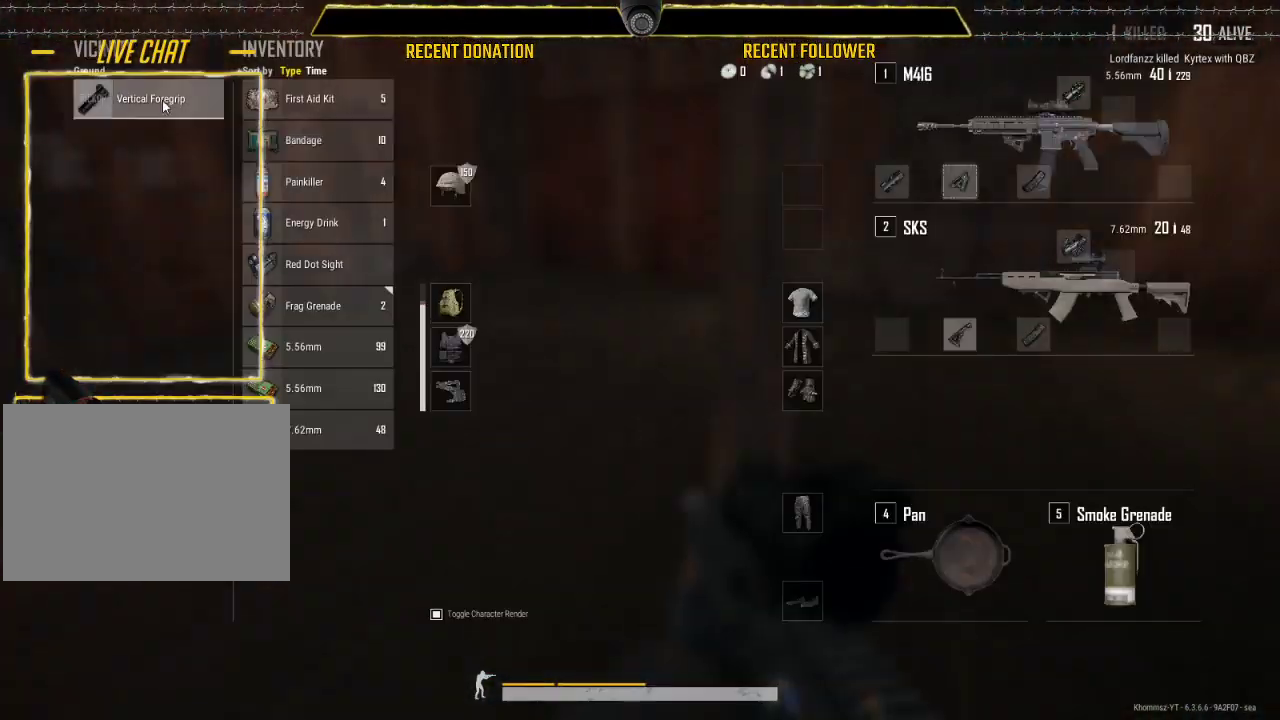
{"keys": ["d"], "mouse": [], "events": [[100, "s", "down"], [167, "a", "up"], [350, "d", "down"], [400, "s", "up"]]}
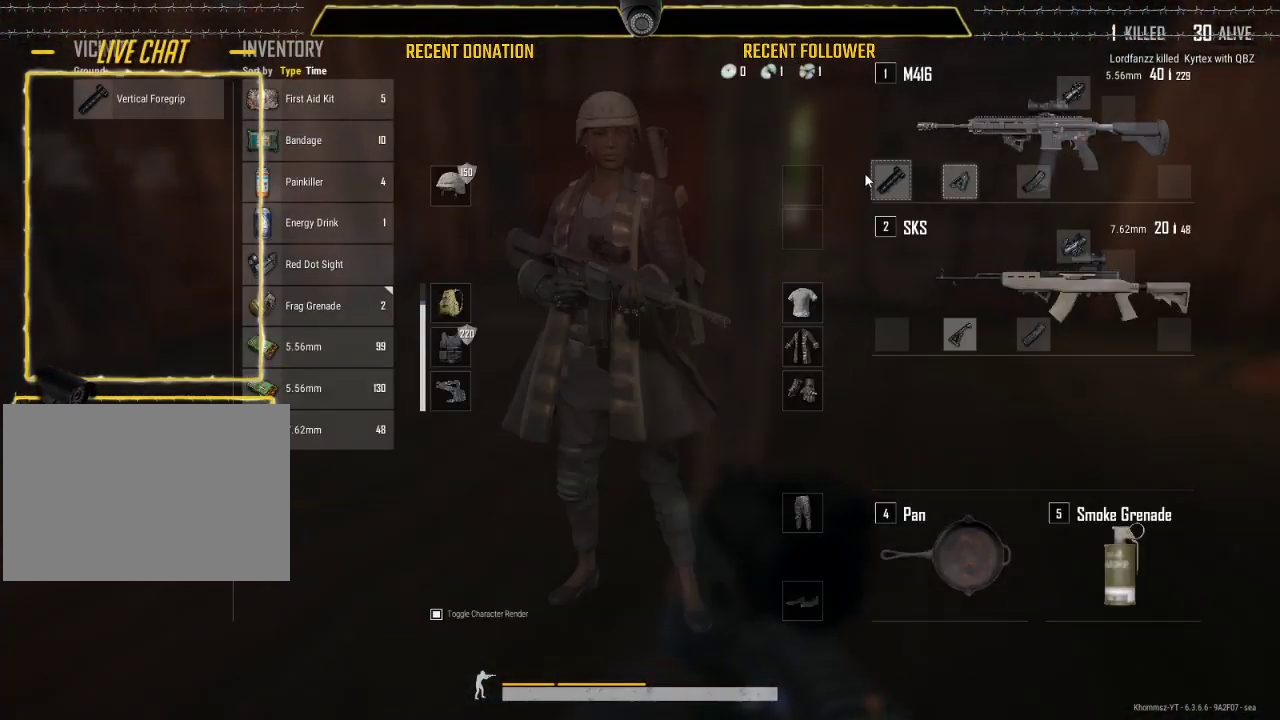
{"keys": ["a", "s"], "mouse": [], "events": [[133, "w", "down"], [217, "d", "up"], [267, "a", "down"], [267, "w", "up"], [433, "s", "down"]]}
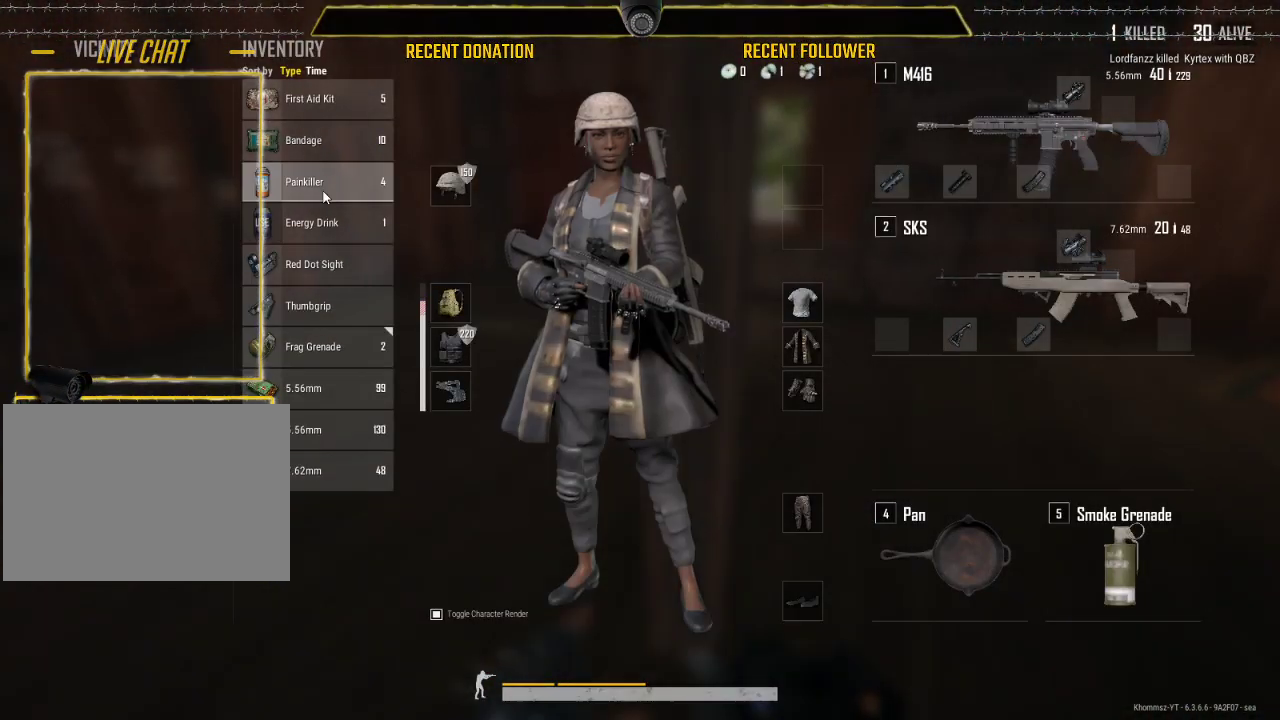
{"keys": ["d", "w"], "mouse": [], "events": [[50, "a", "up"], [200, "d", "down"], [200, "s", "up"], [483, "w", "down"]]}
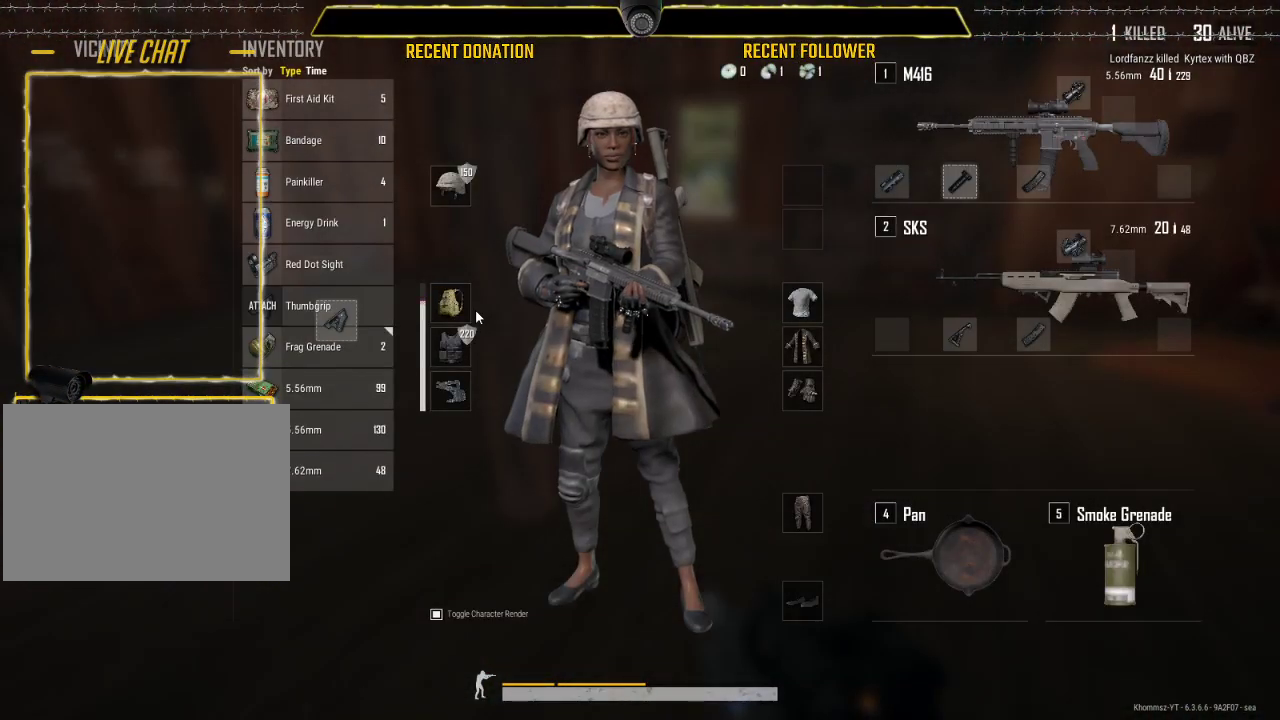
{"keys": ["a"], "mouse": [], "events": [[117, "d", "up"], [350, "a", "down"], [450, "w", "up"]]}
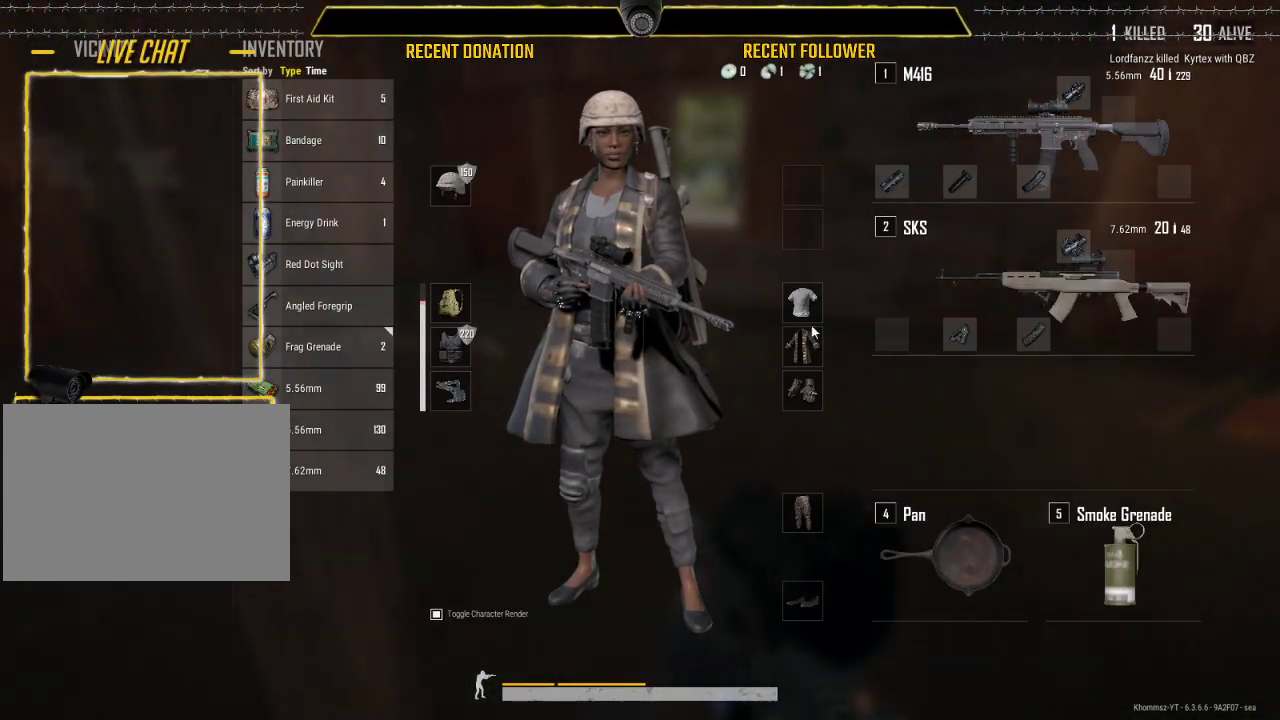
{"keys": ["d", "w"], "mouse": [], "events": [[83, "s", "down"], [117, "a", "up"], [117, "d", "down"], [183, "s", "up"], [367, "w", "down"]]}
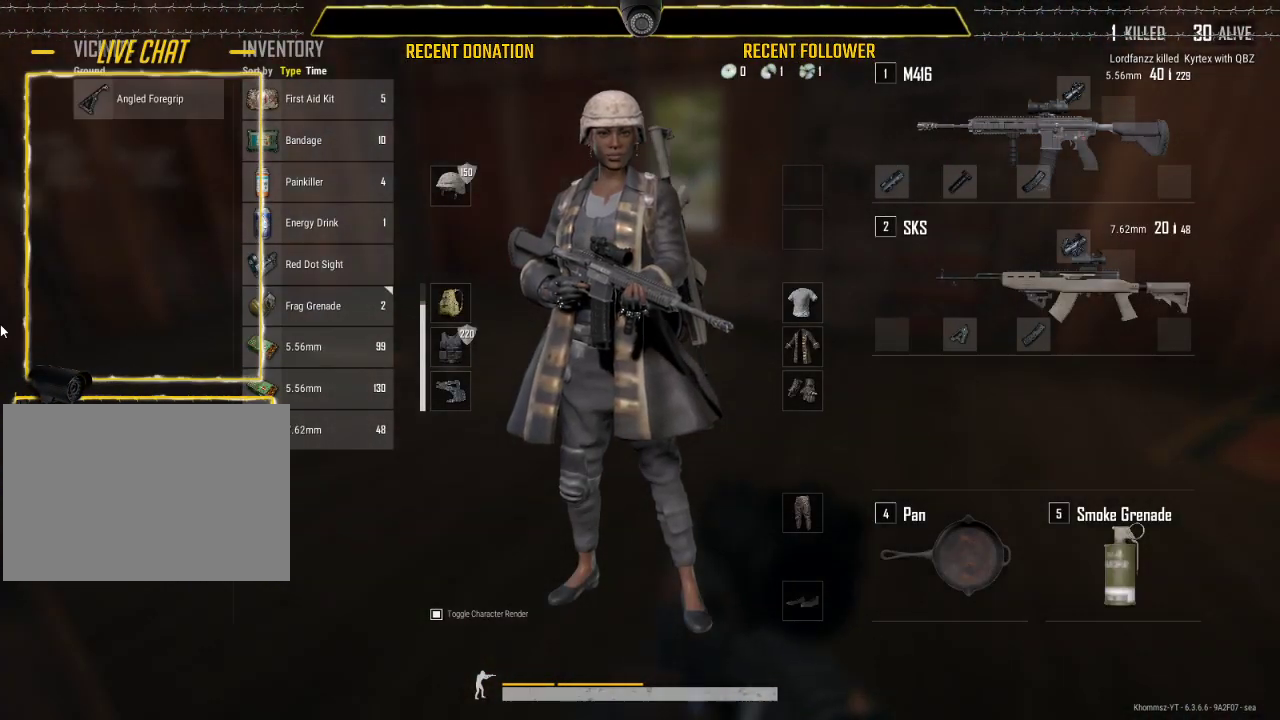
{"keys": ["shift", "w"], "mouse": [], "events": [[117, "d", "up"], [133, "tab", "down"], [250, "tab", "up"], [383, "shift", "down"]]}
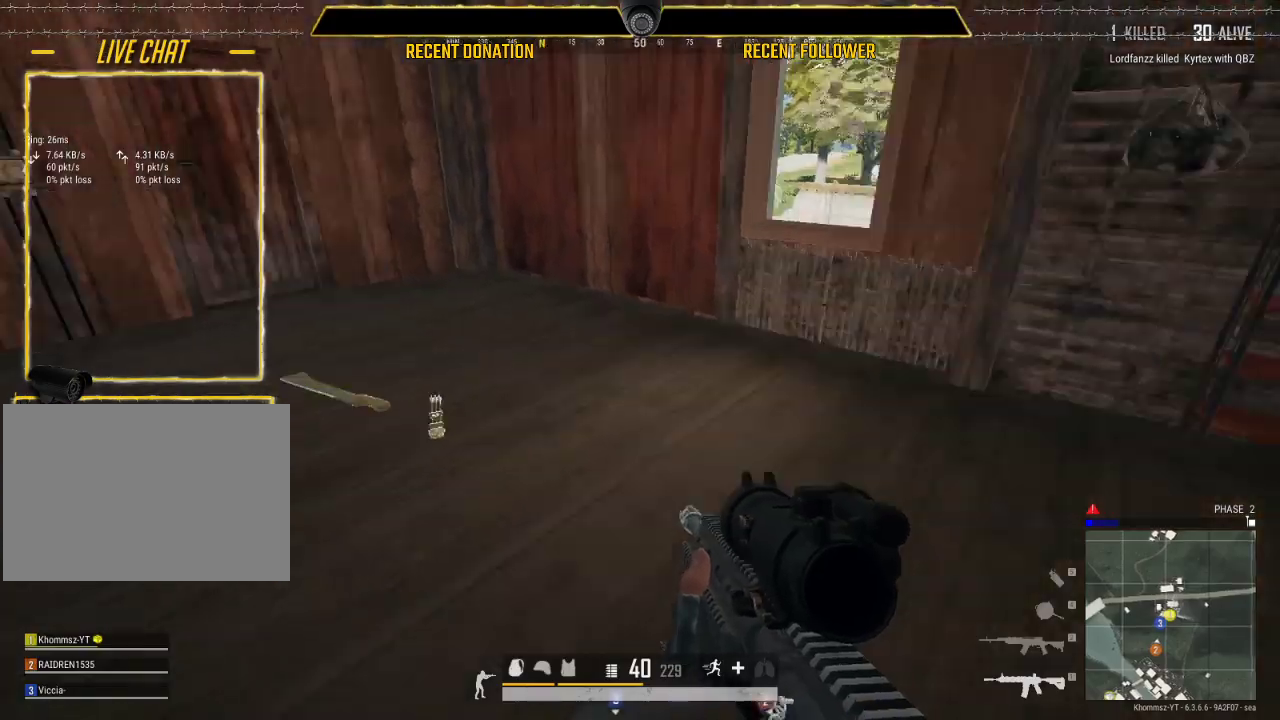
{"keys": ["a", "shift", "w"], "mouse": [], "events": [[167, "a", "down"]]}
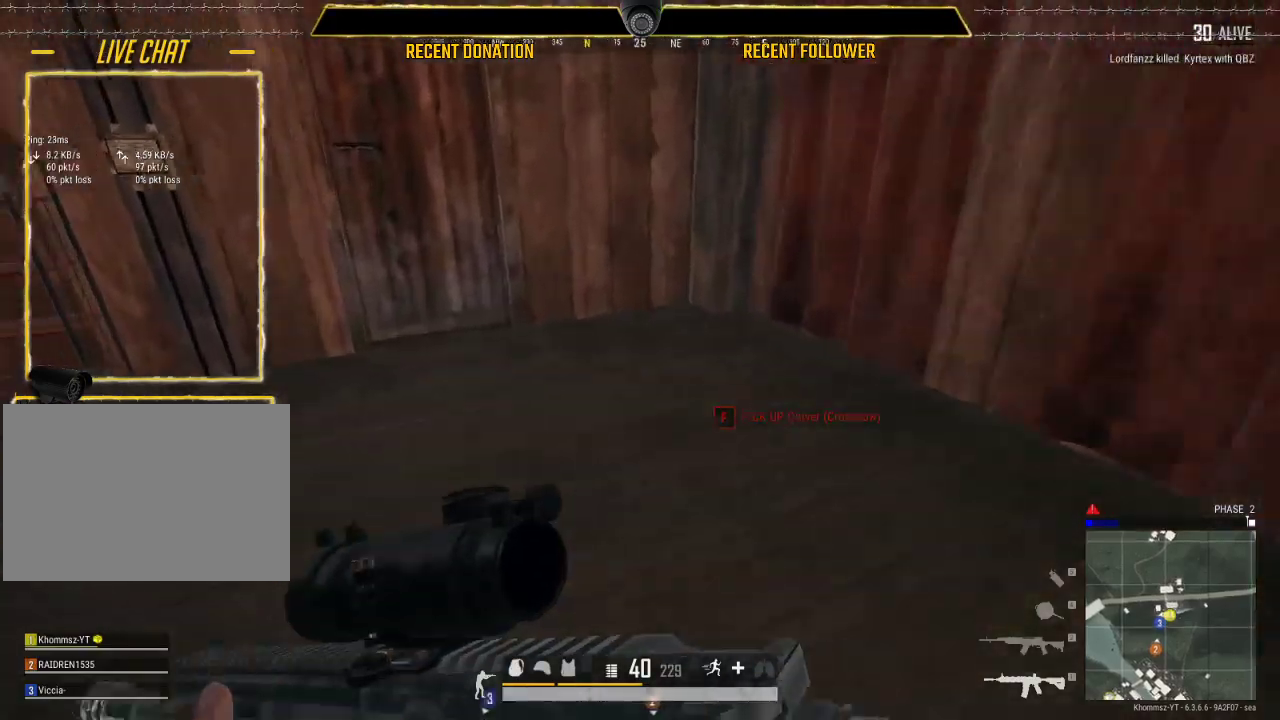
{"keys": ["f"], "mouse": [], "events": [[217, "a", "up"], [450, "f", "down"], [500, "shift", "up"], [500, "w", "up"]]}
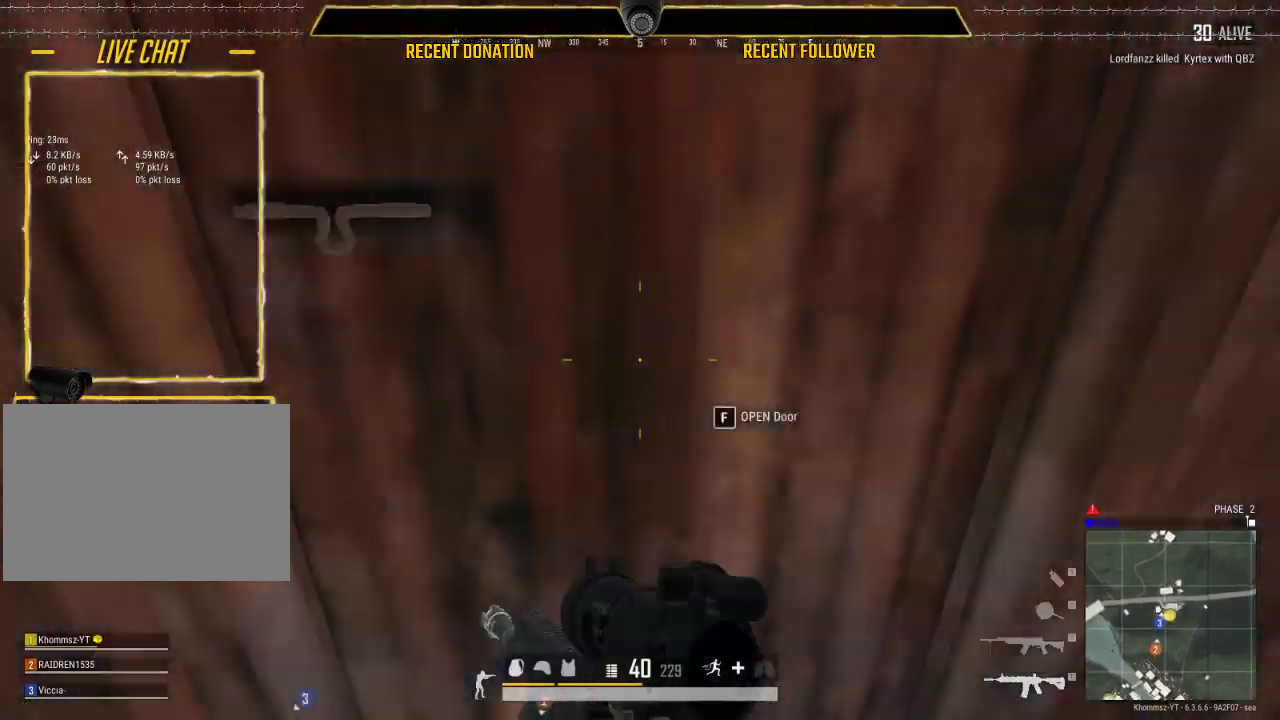
{"keys": ["d"], "mouse": [], "events": [[100, "f", "up"], [100, "s", "down"], [233, "a", "down"], [317, "s", "up"], [417, "d", "down"], [467, "a", "up"]]}
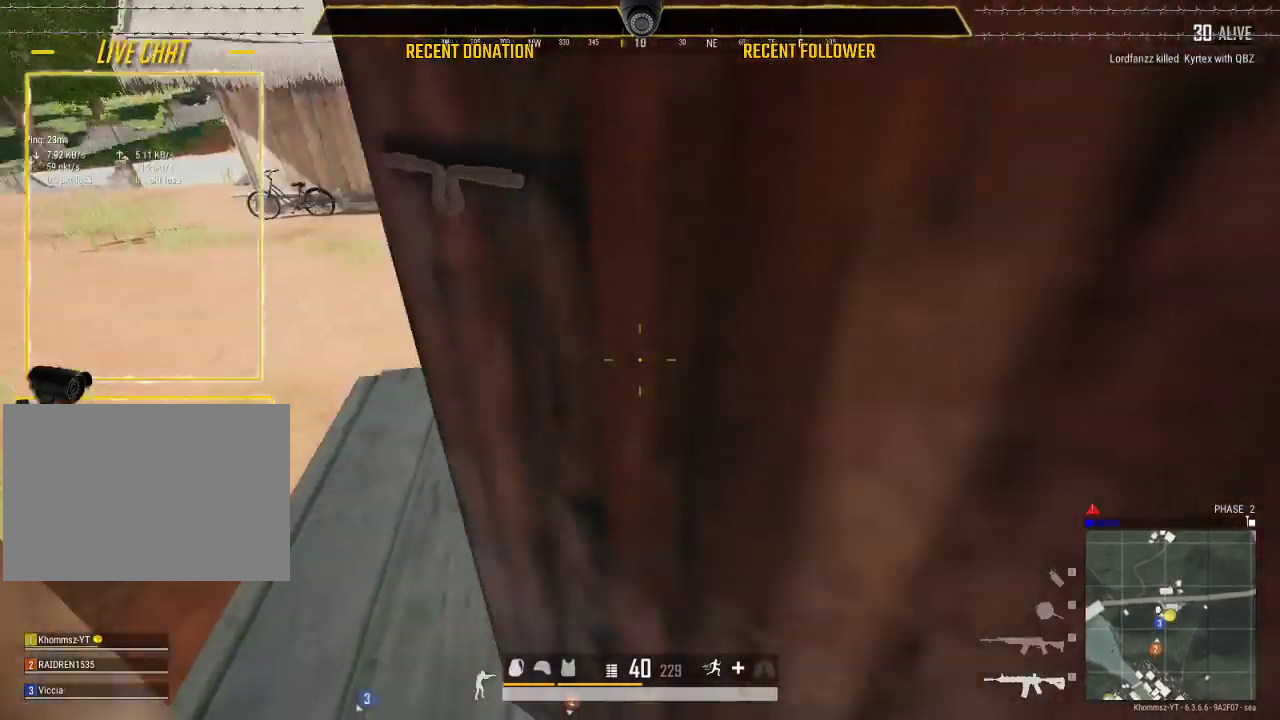
{"keys": ["shift", "w"], "mouse": [], "events": [[17, "w", "down"], [100, "d", "up"], [283, "shift", "down"]]}
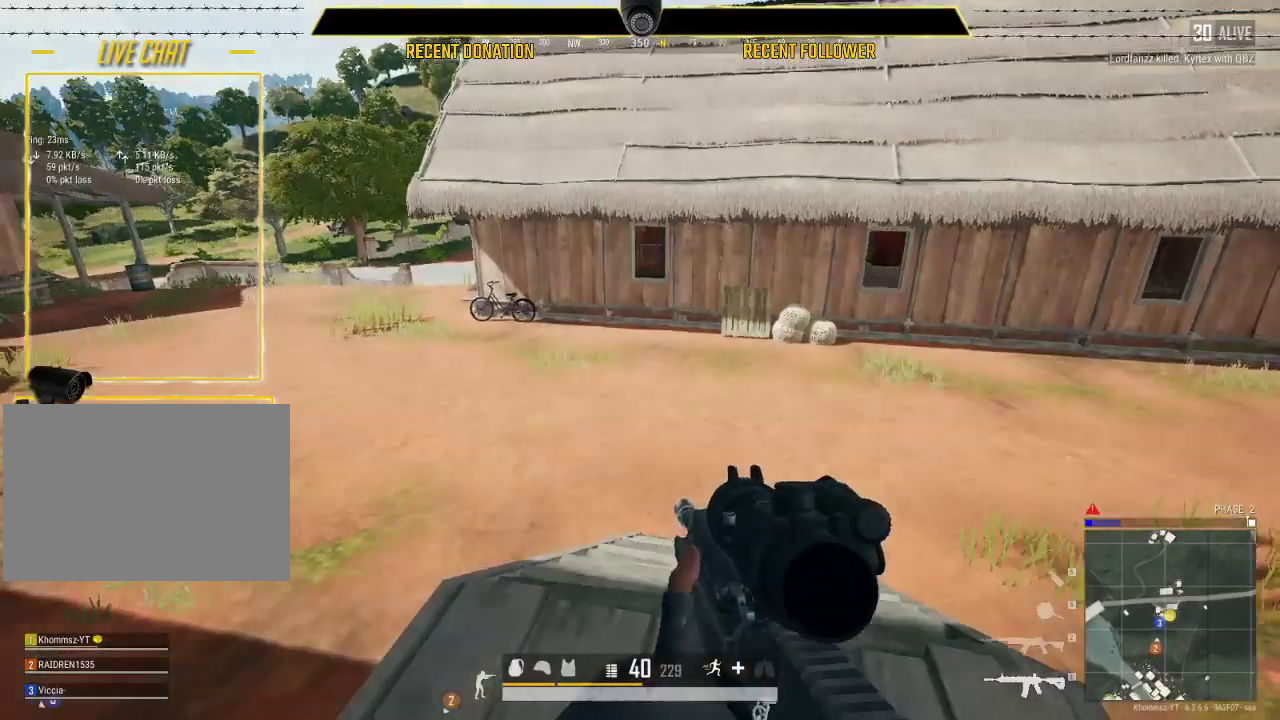
{"keys": ["d", "shift", "w"], "mouse": [], "events": [[317, "d", "down"]]}
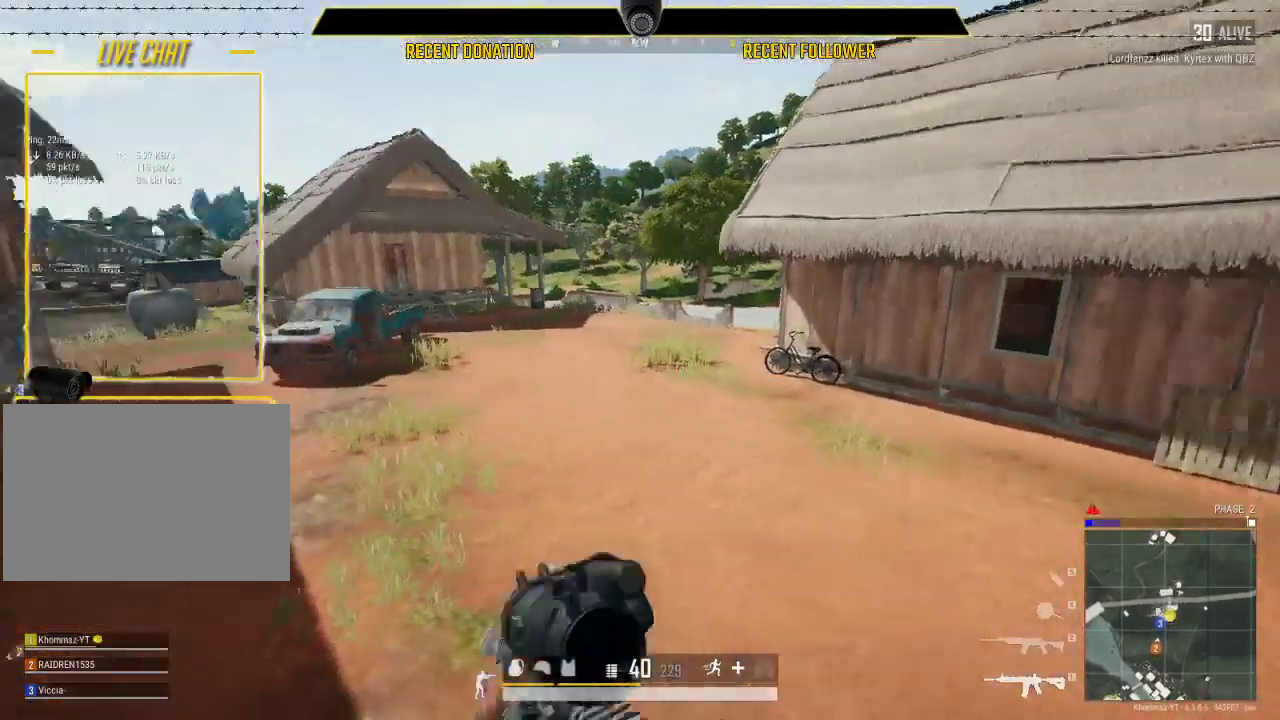
{"keys": ["shift", "w"], "mouse": [], "events": [[467, "d", "up"]]}
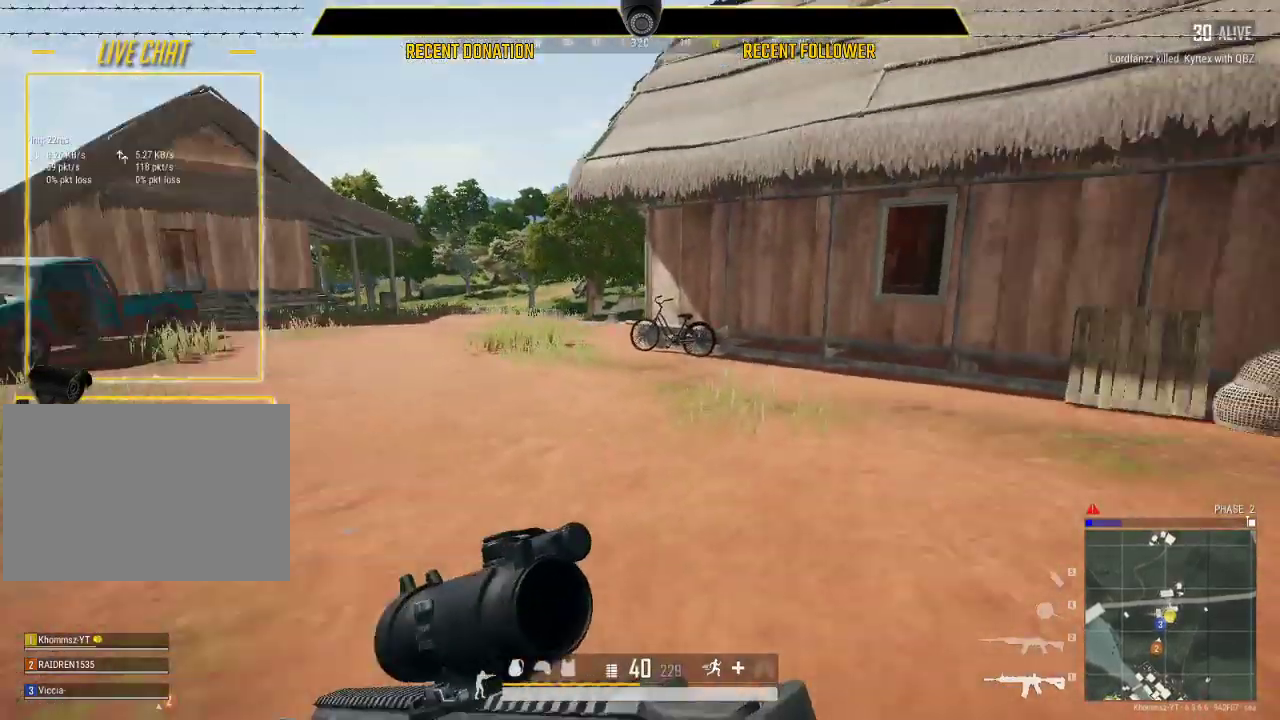
{"keys": ["shift", "w"], "mouse": [], "events": []}
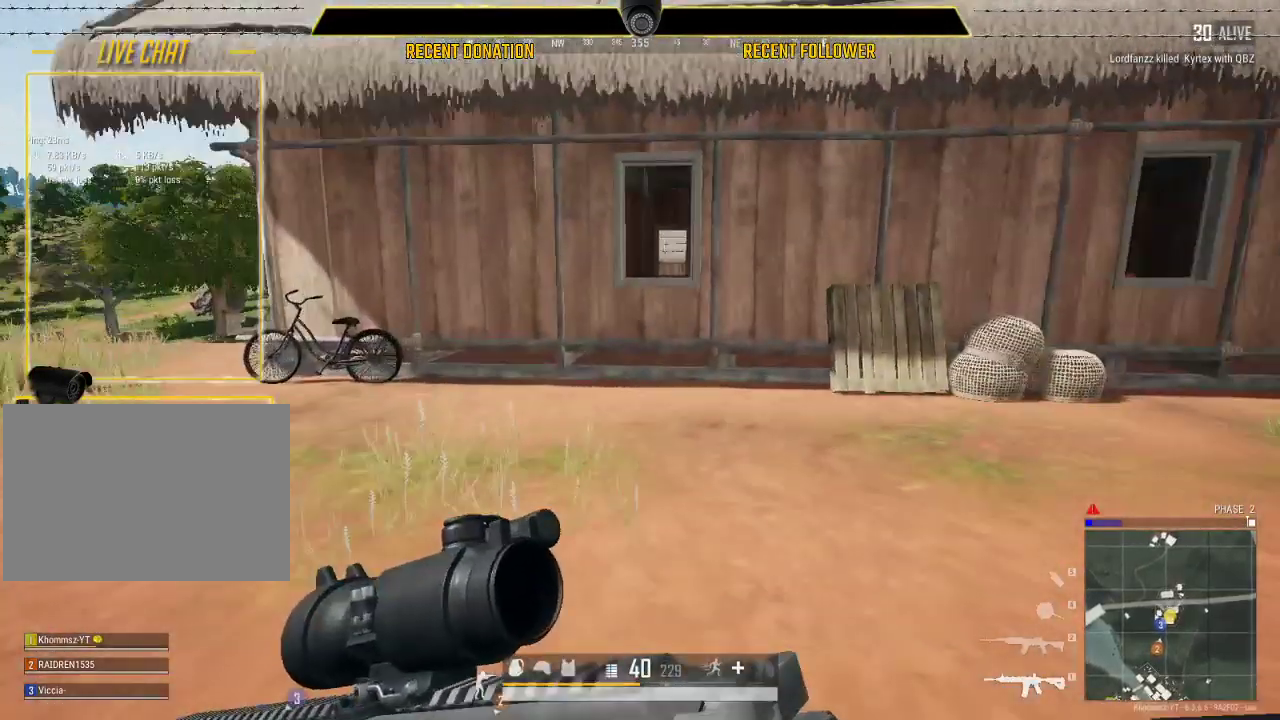
{"keys": ["shift", "w"], "mouse": [], "events": [[67, "d", "down"], [317, "d", "up"]]}
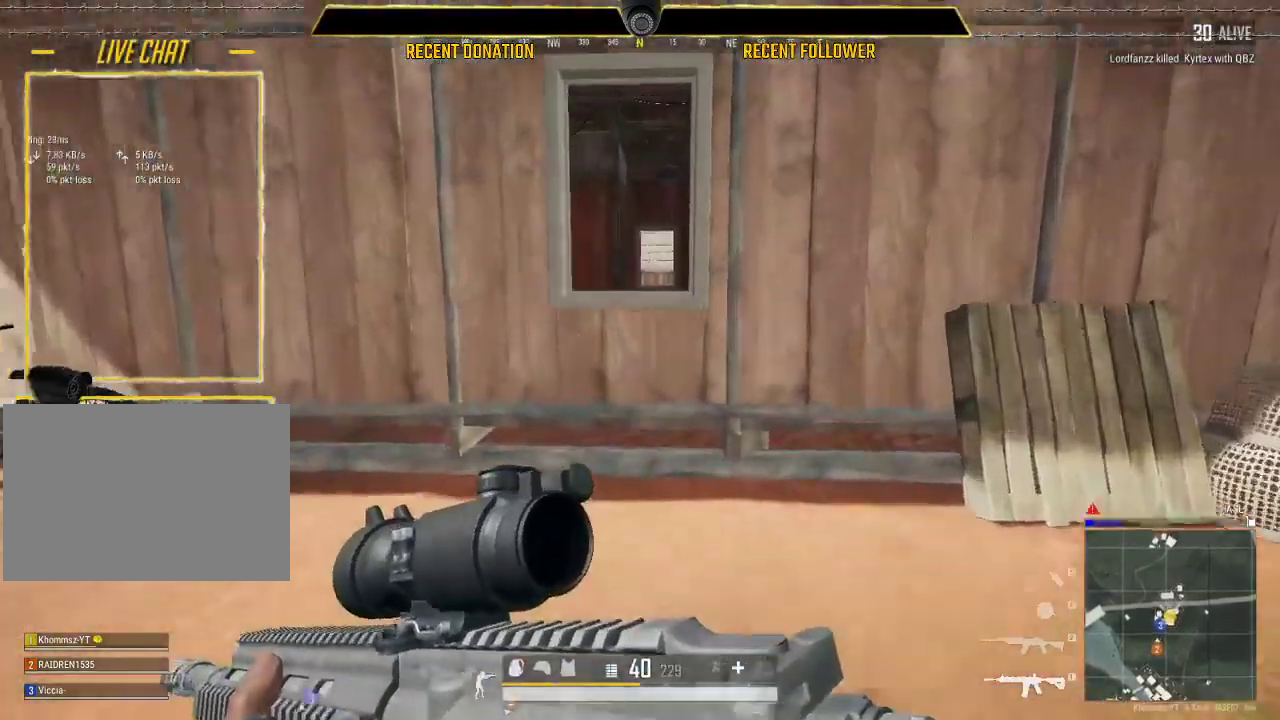
{"keys": ["shift", "w"], "mouse": [], "events": [[333, "space", "down"], [467, "space", "up"]]}
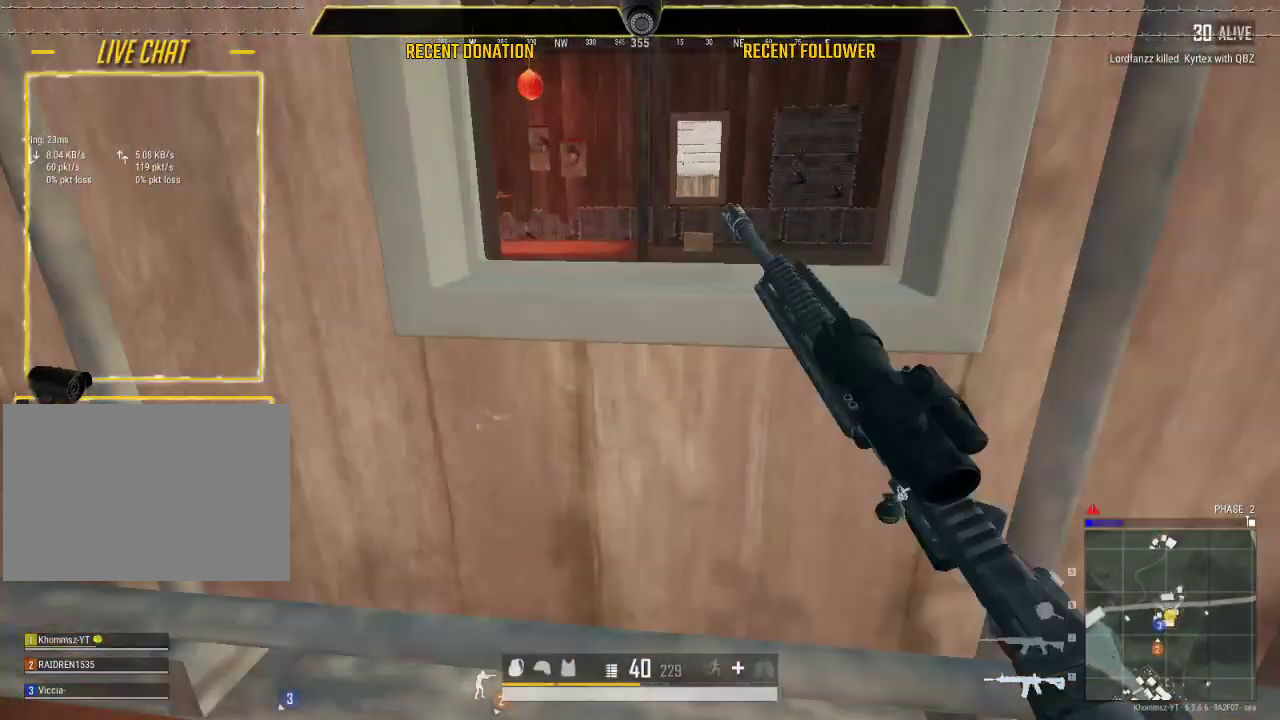
{"keys": ["shift", "w"], "mouse": [], "events": []}
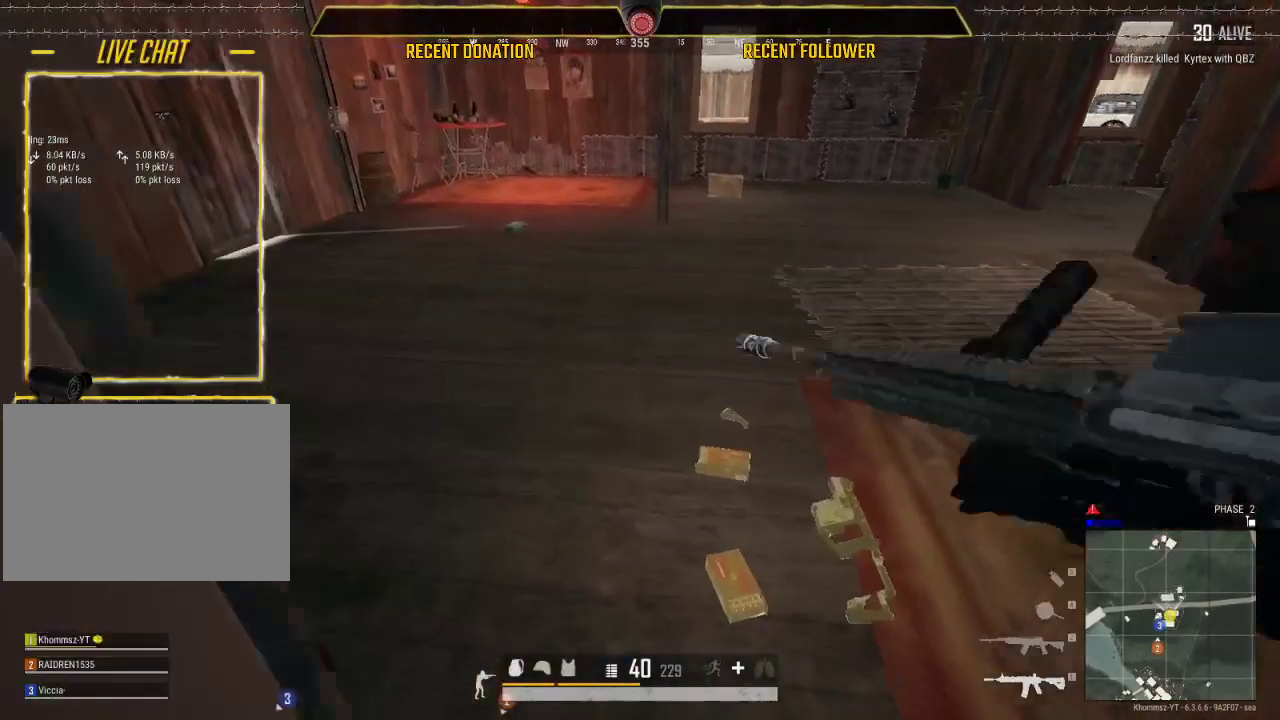
{"keys": ["w"], "mouse": [], "events": [[400, "shift", "up"]]}
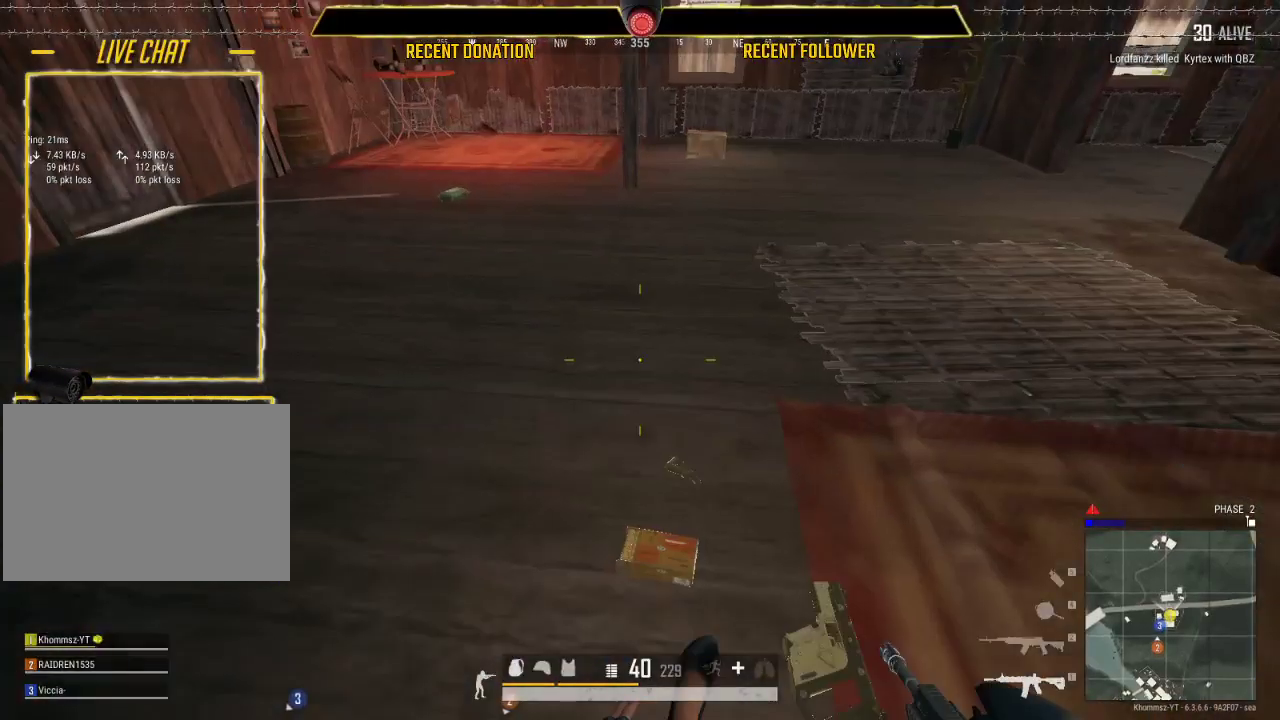
{"keys": ["w"], "mouse": [], "events": []}
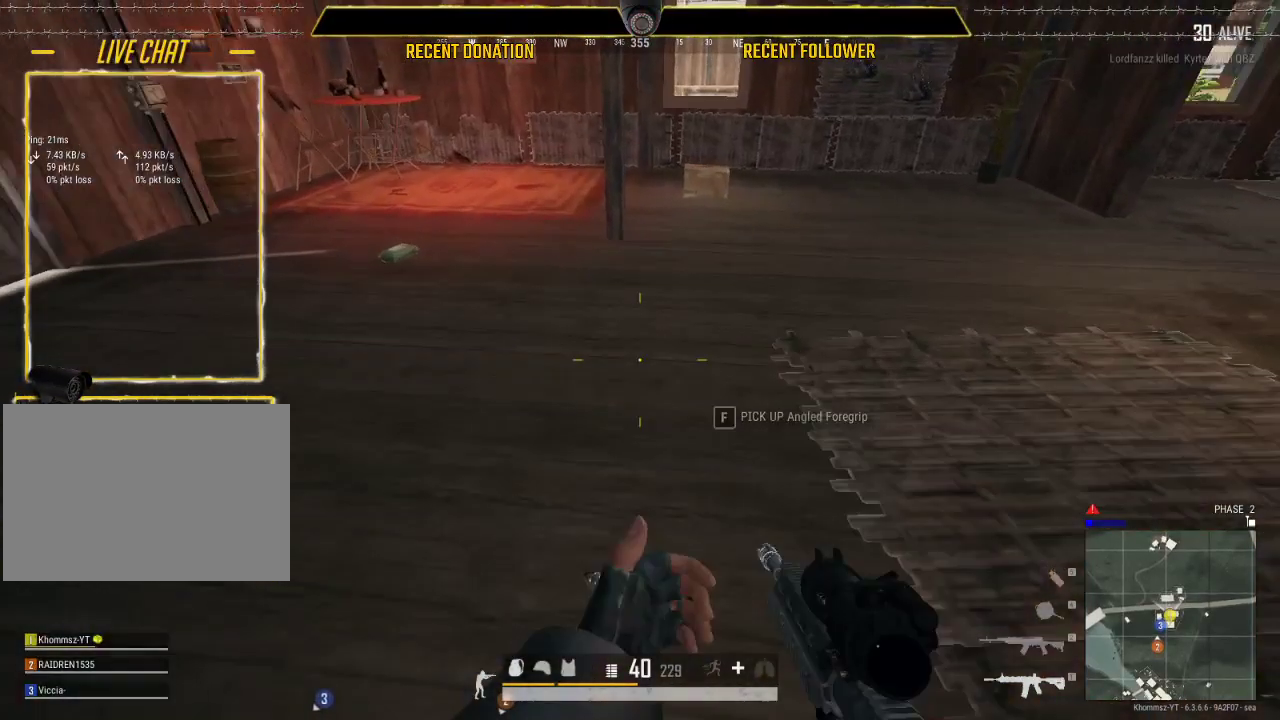
{"keys": ["shift", "w"], "mouse": [], "events": [[50, "shift", "down"]]}
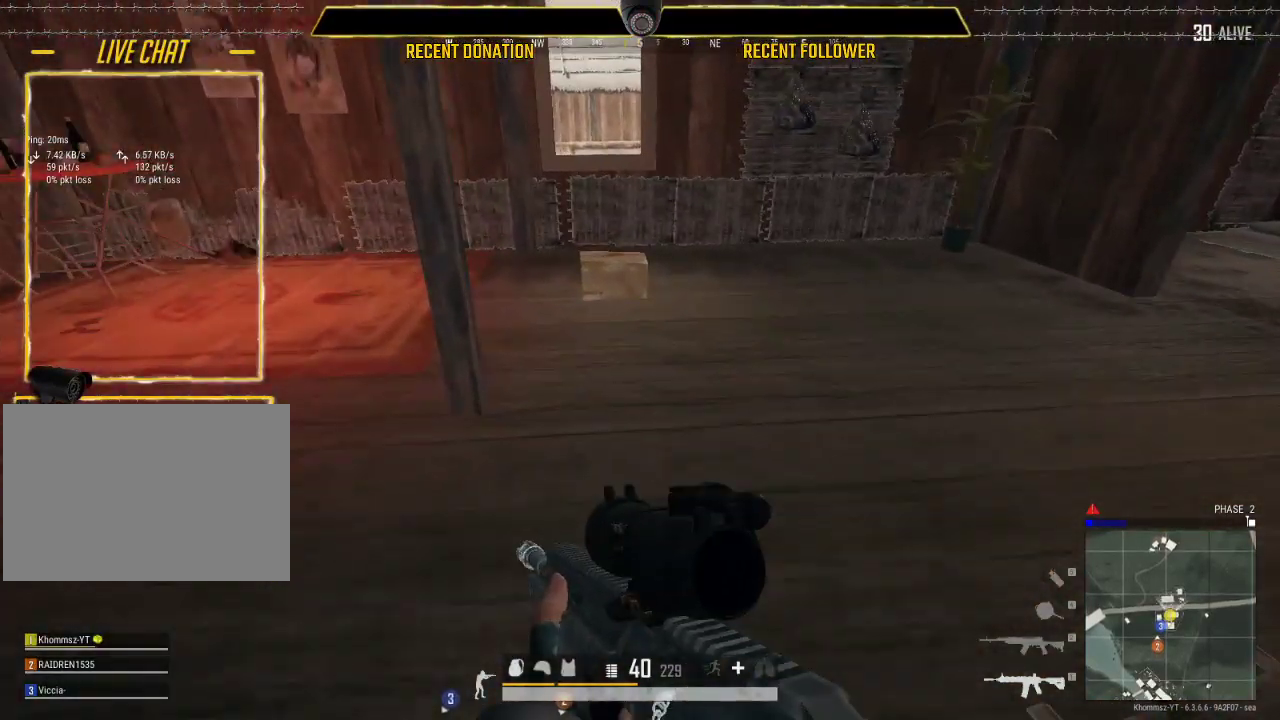
{"keys": ["w"], "mouse": [], "events": [[233, "shift", "up"], [317, "tab", "down"], [467, "tab", "up"]]}
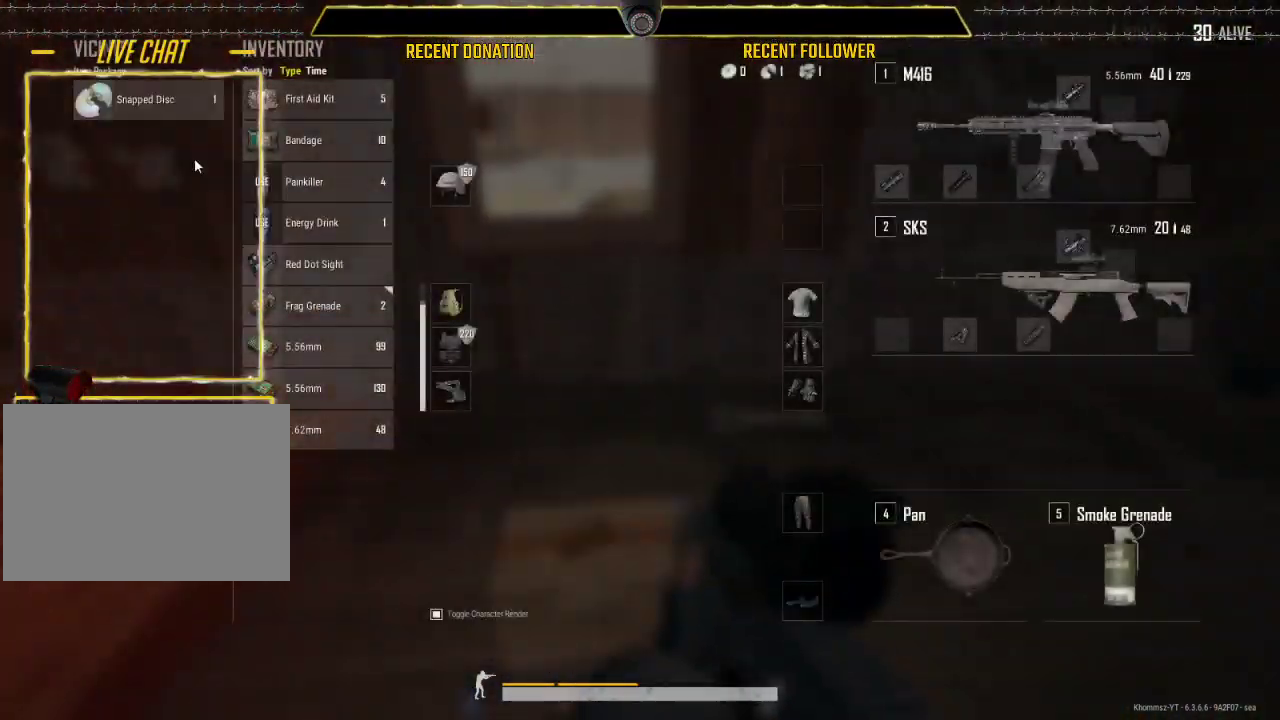
{"keys": ["s"], "mouse": [], "events": [[183, "a", "down"], [233, "w", "up"], [383, "s", "down"], [483, "a", "up"]]}
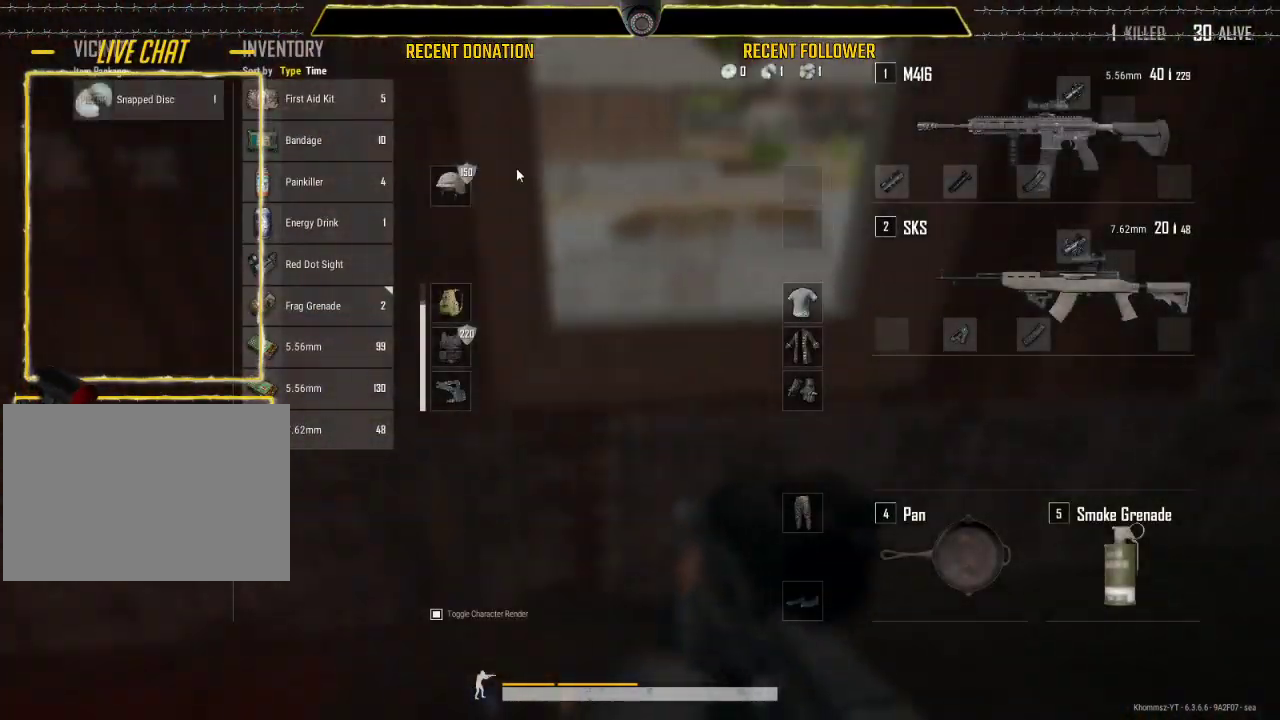
{"keys": ["d", "s"], "mouse": [], "events": [[350, "tab", "down"], [450, "d", "down"], [500, "tab", "up"]]}
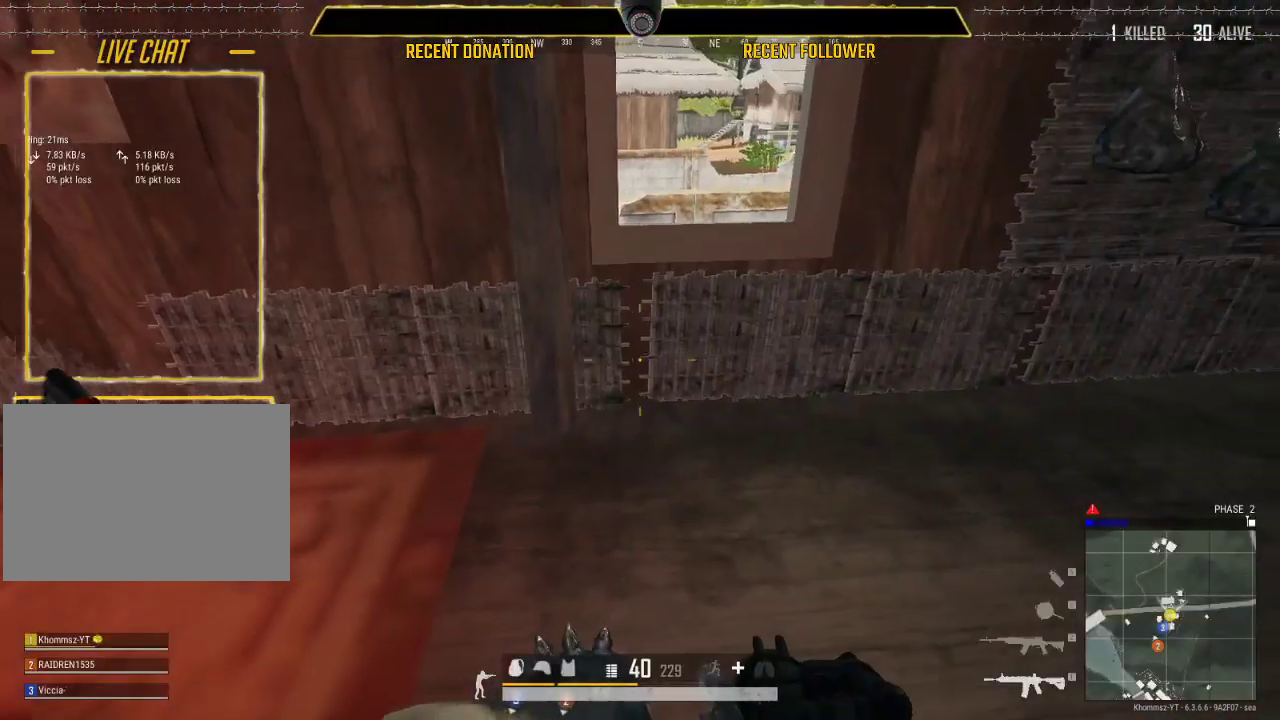
{"keys": ["shift", "w"], "mouse": [], "events": [[33, "s", "up"], [133, "w", "down"], [367, "d", "up"], [367, "shift", "down"]]}
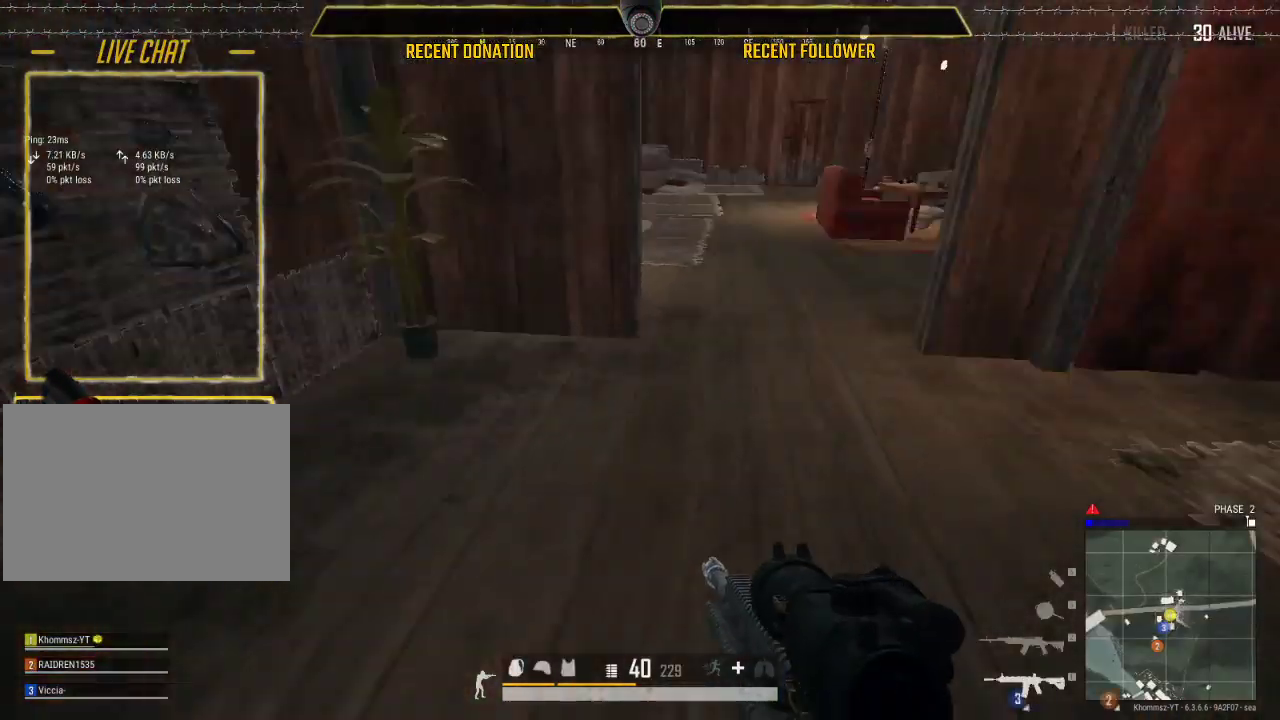
{"keys": ["d", "shift", "w"], "mouse": [], "events": [[383, "d", "down"]]}
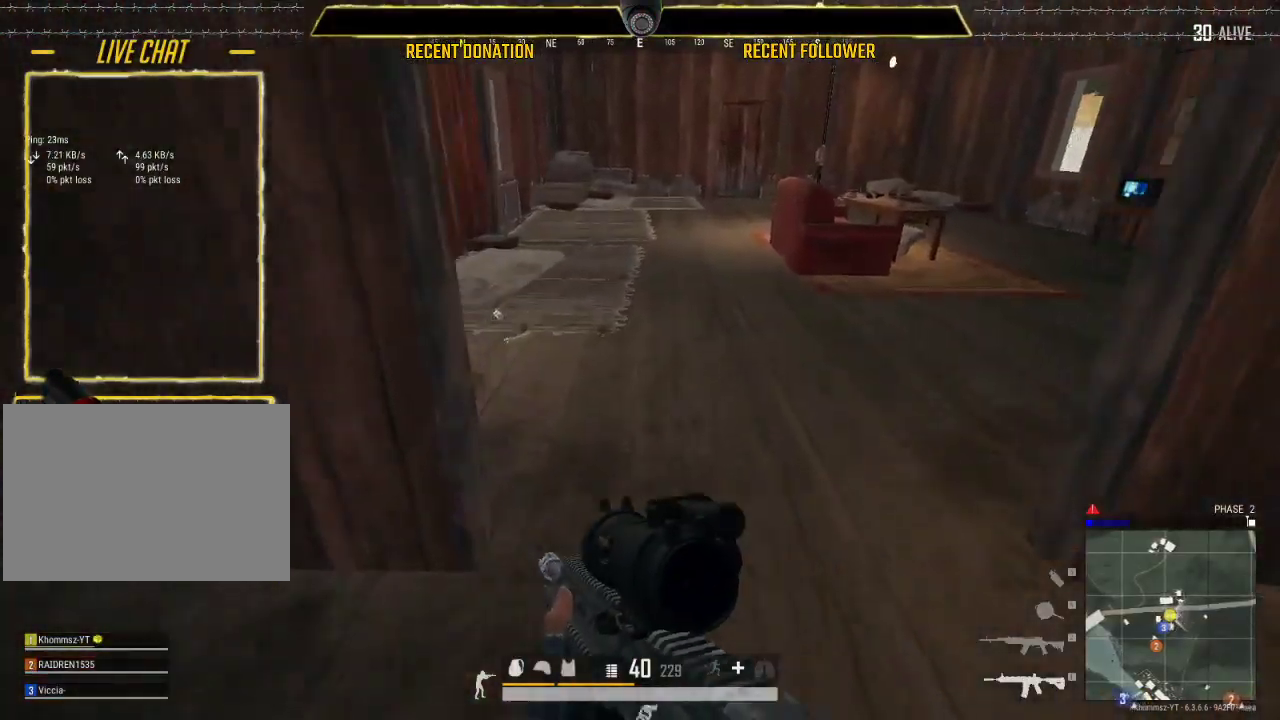
{"keys": ["a"], "mouse": [], "events": [[17, "d", "up"], [133, "a", "down"], [267, "w", "up"], [300, "shift", "up"], [350, "d", "down"], [450, "d", "up"]]}
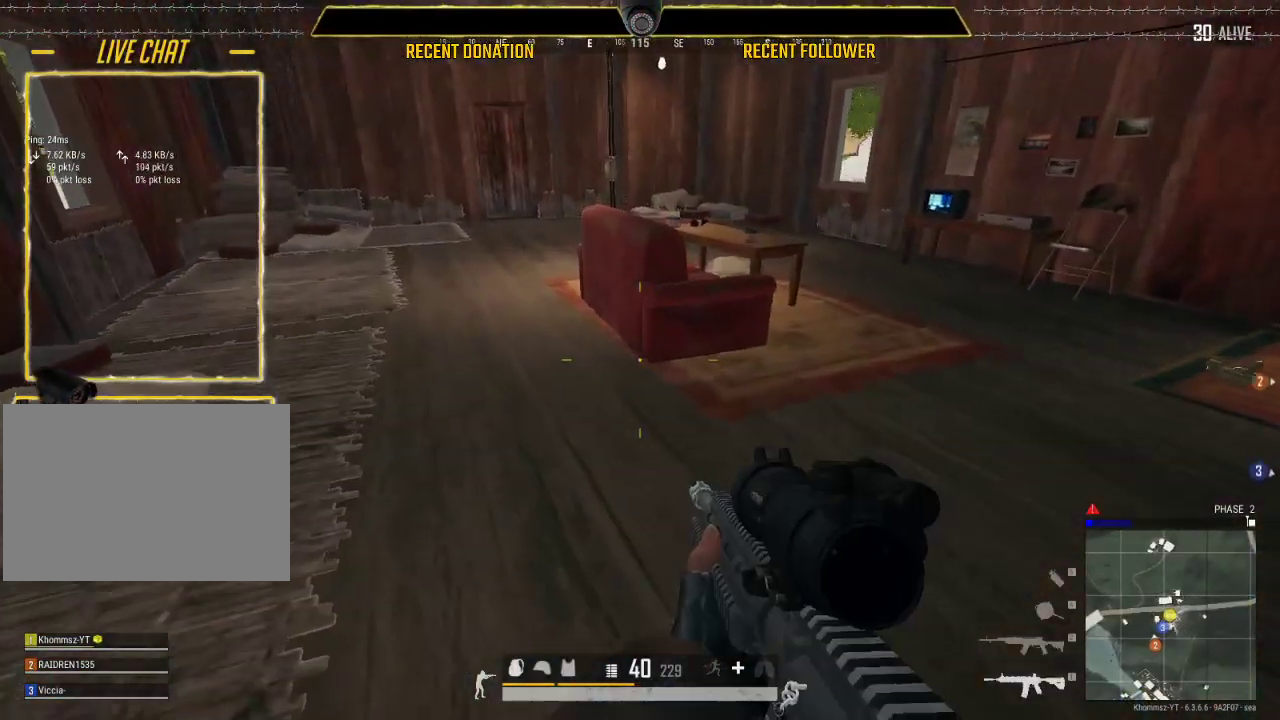
{"keys": ["tab", "w"], "mouse": [], "events": [[350, "w", "down"], [417, "a", "up"], [500, "tab", "down"]]}
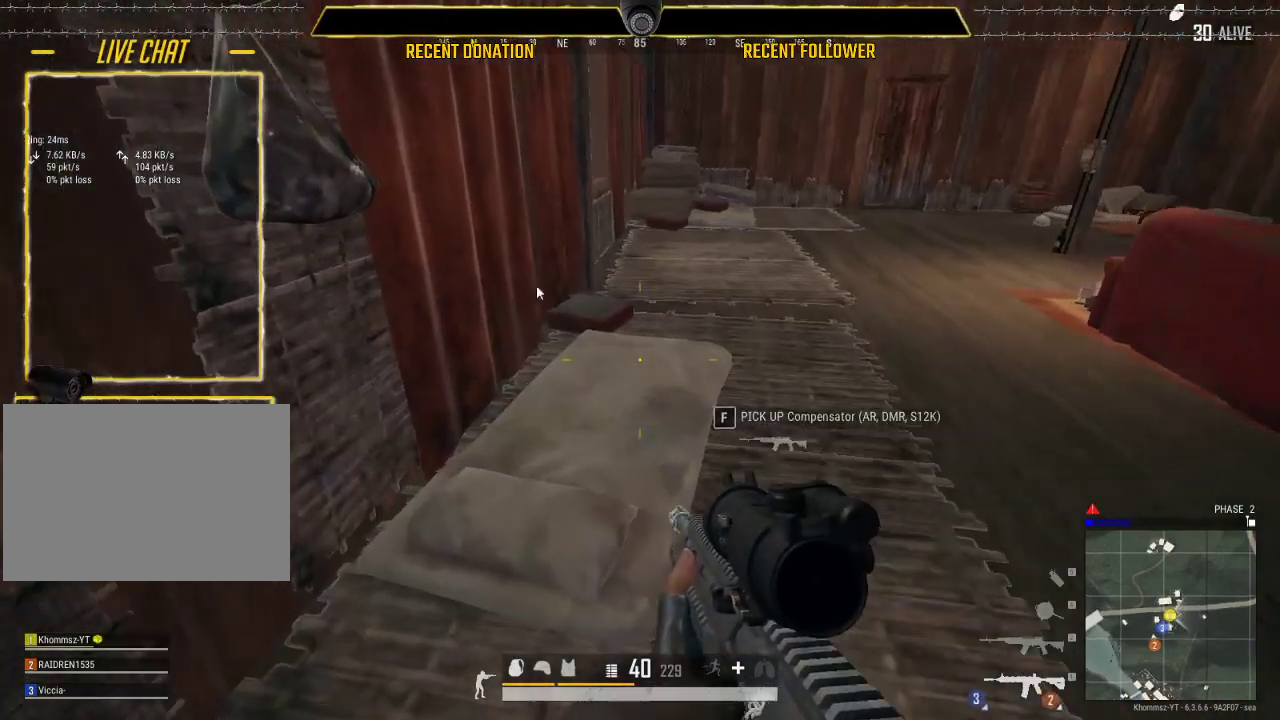
{"keys": ["a"], "mouse": [], "events": [[50, "tab", "up"], [183, "d", "down"], [183, "w", "up"], [283, "a", "down"], [333, "d", "up"]]}